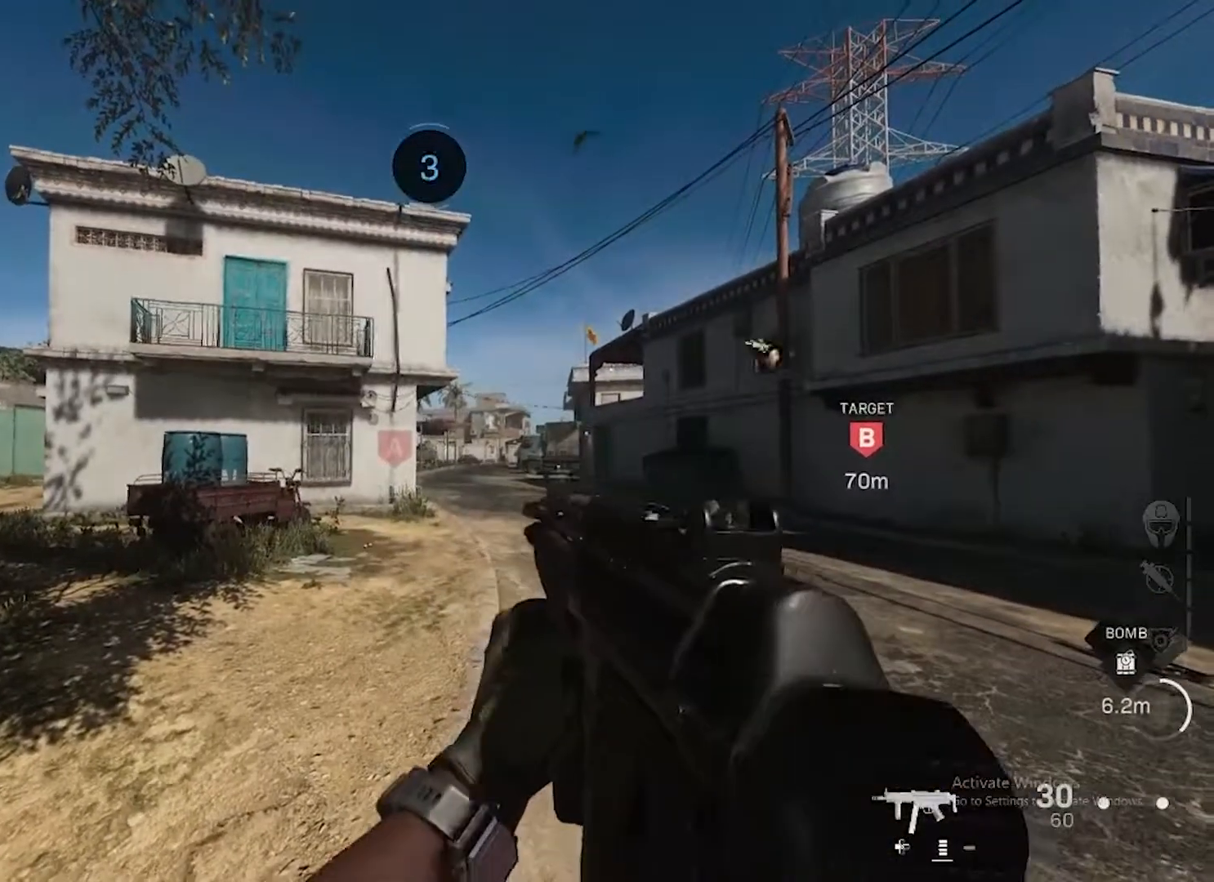
Gameplay with a controller (PlayStation layout); each line is a JSON object with the inputs held at the frame after it. "events" lists button and stick changes between this image and that frame as [ms after this image, input, new state], when the widget could be followed in between.
{"buttons": [], "left_stick": "center", "right_stick": "center", "events": [[267, "TRIANGLE", "down"], [367, "TRIANGLE", "up"]]}
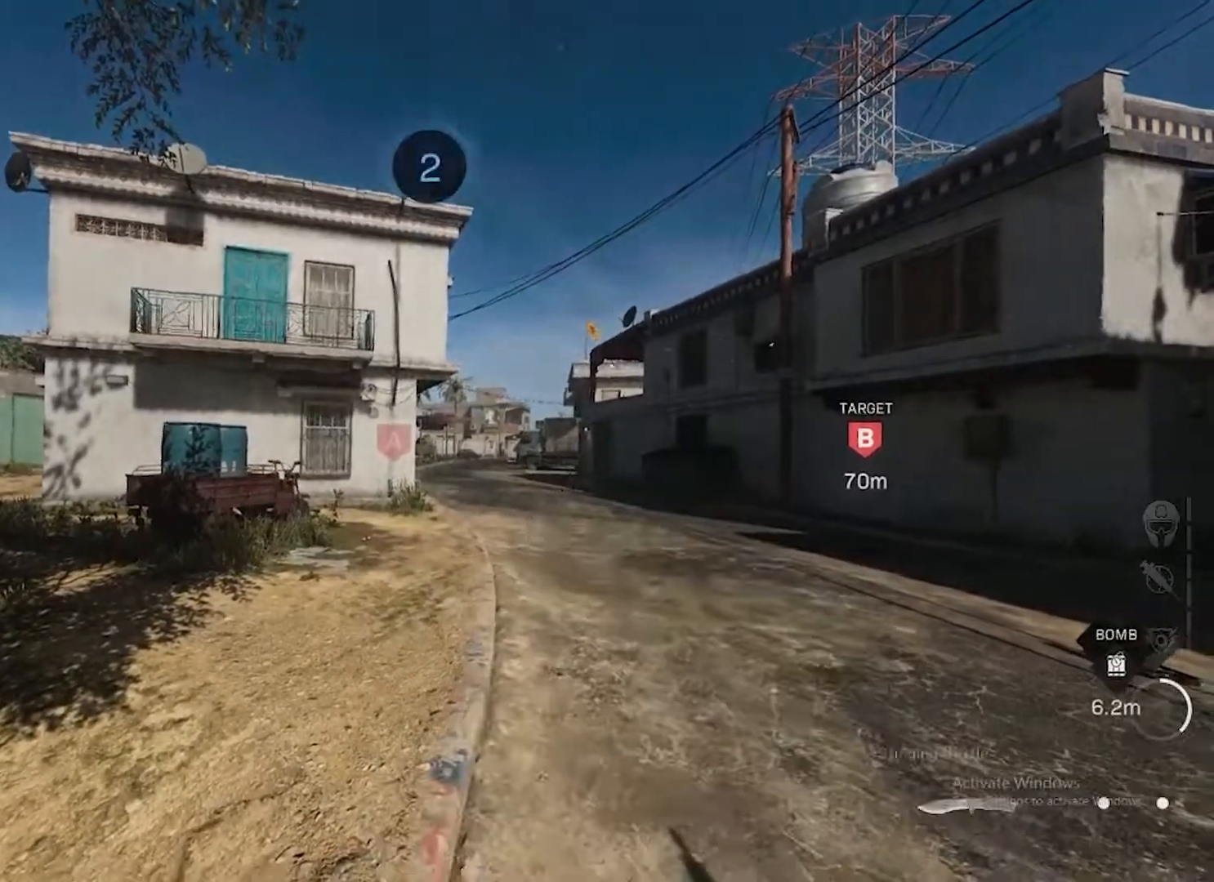
{"buttons": ["CIRCLE"], "left_stick": "center", "right_stick": "center", "events": [[217, "CIRCLE", "down"], [333, "CIRCLE", "up"], [500, "CIRCLE", "down"]]}
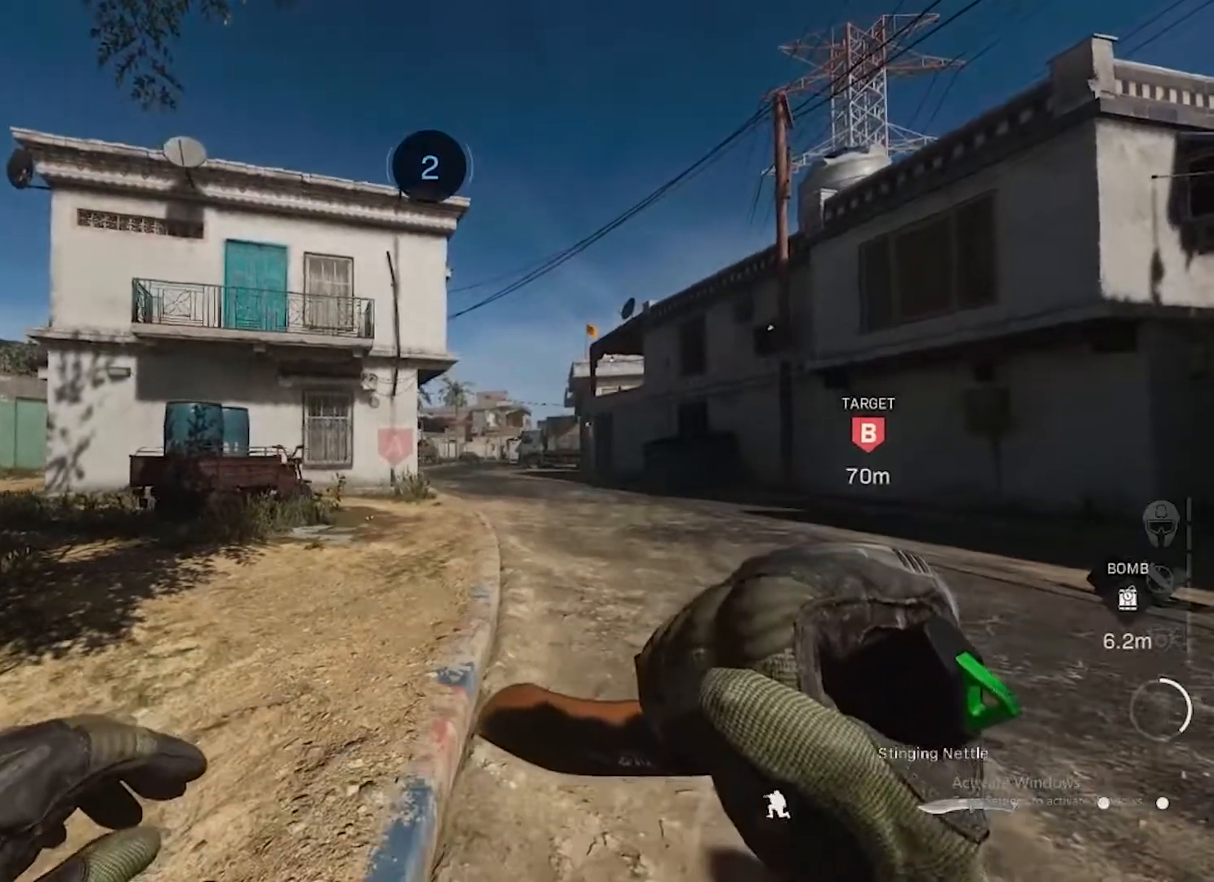
{"buttons": [], "left_stick": "center", "right_stick": "center", "events": [[117, "CIRCLE", "up"]]}
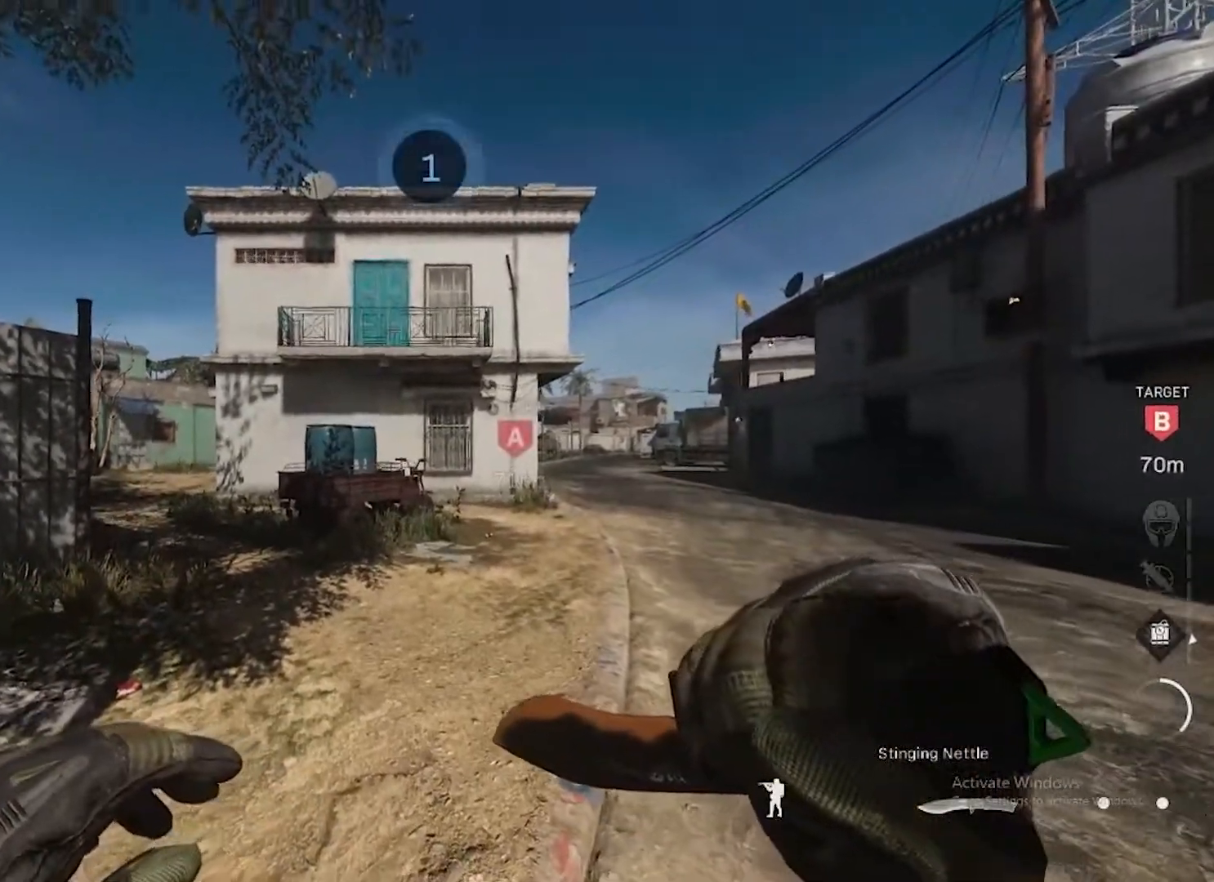
{"buttons": [], "left_stick": "up-right", "right_stick": "left", "events": [[300, "CIRCLE", "down"], [300, "left_stick", "up-right"], [400, "CIRCLE", "up"], [467, "right_stick", "left"]]}
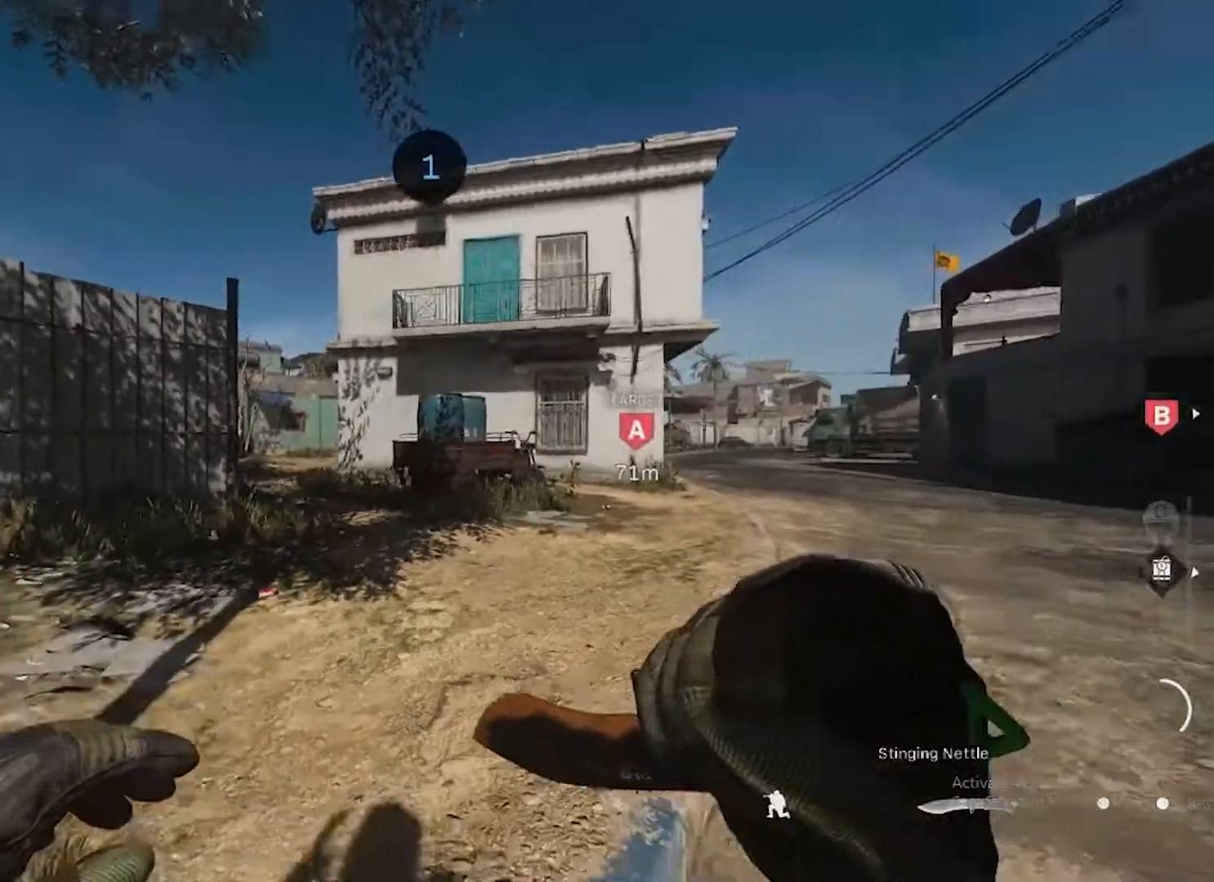
{"buttons": ["L3"], "left_stick": "up", "right_stick": "center", "events": [[17, "L3", "down"], [100, "L3", "up"], [100, "left_stick", "up"], [100, "right_stick", "center"], [200, "L3", "down"], [300, "L3", "up"], [400, "L3", "down"]]}
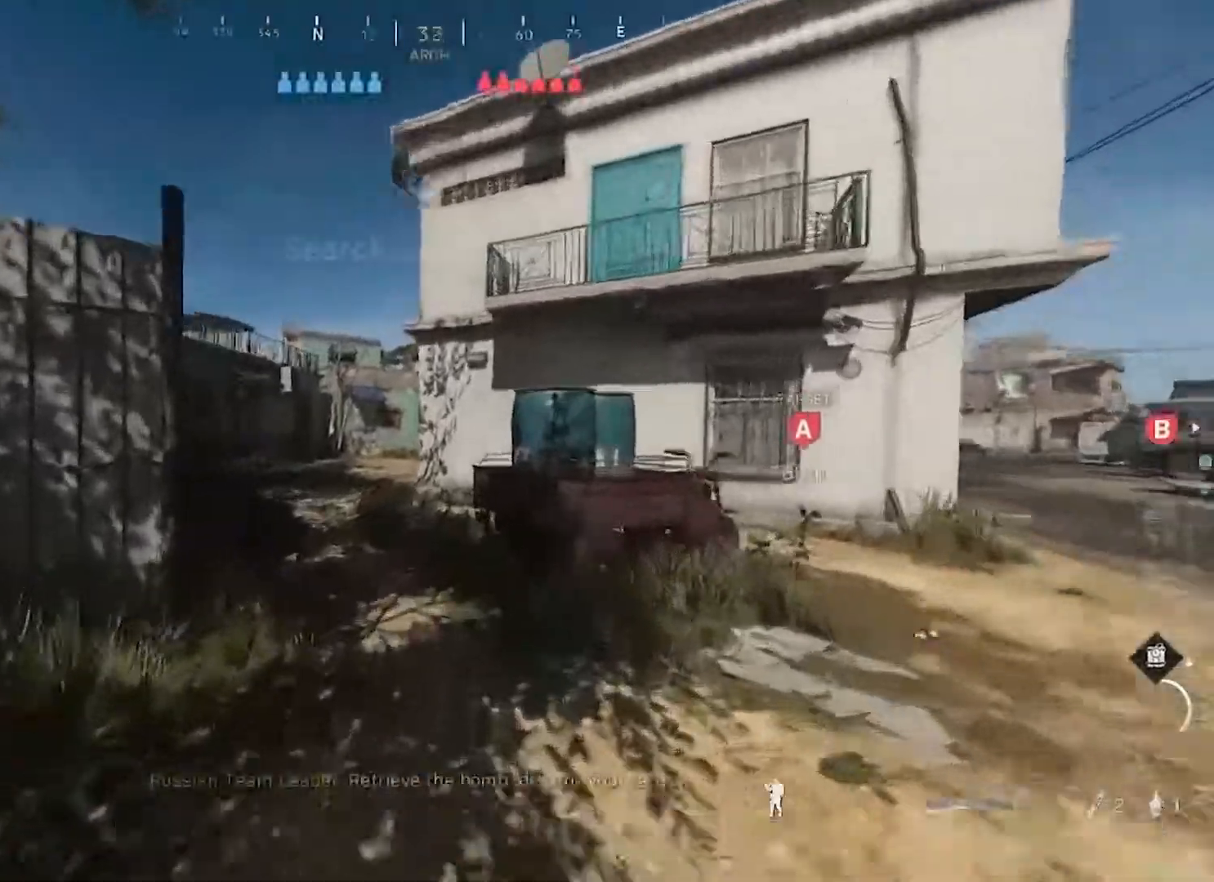
{"buttons": [], "left_stick": "up", "right_stick": "center", "events": [[17, "L3", "up"], [150, "L3", "down"], [233, "L3", "up"], [367, "L3", "down"], [467, "L3", "up"]]}
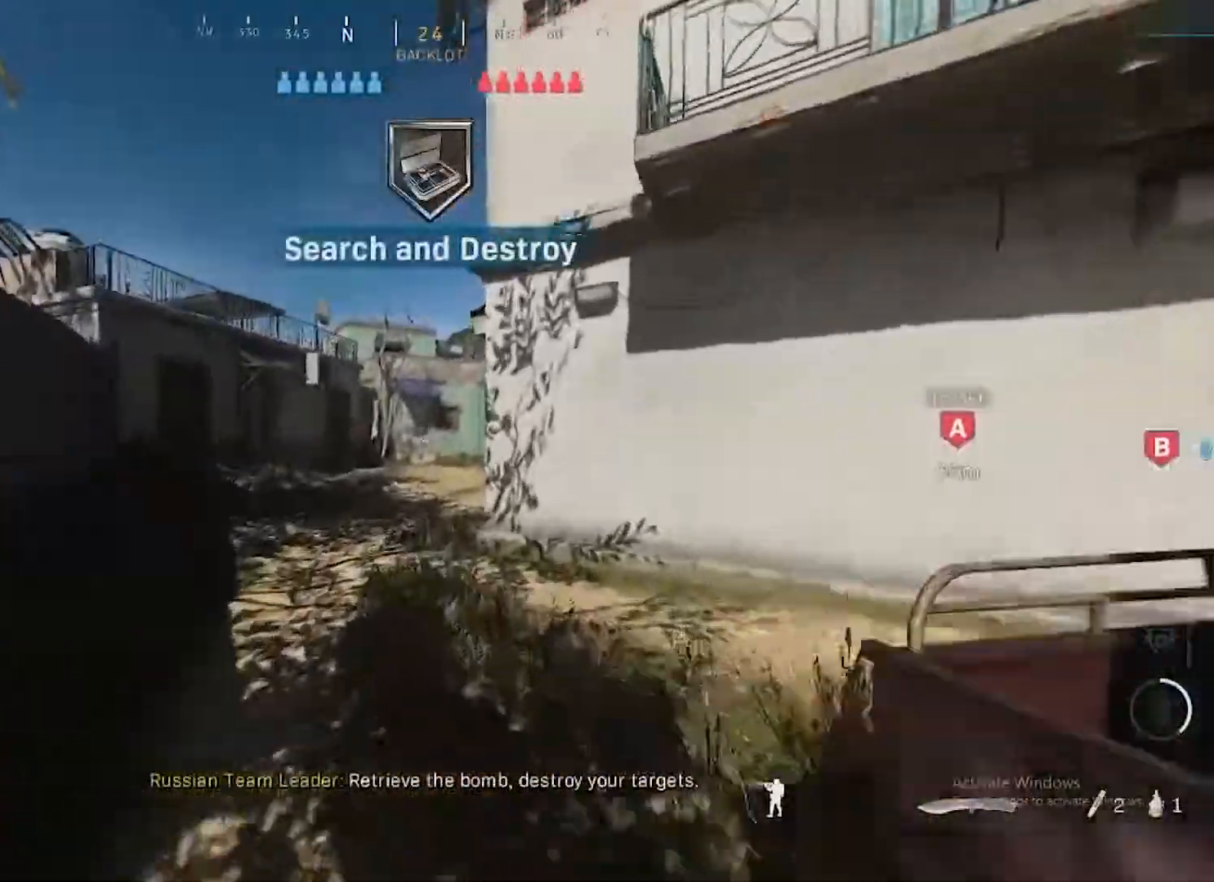
{"buttons": [], "left_stick": "up", "right_stick": "center", "events": [[83, "L3", "down"], [183, "L3", "up"], [317, "L3", "down"], [433, "L3", "up"]]}
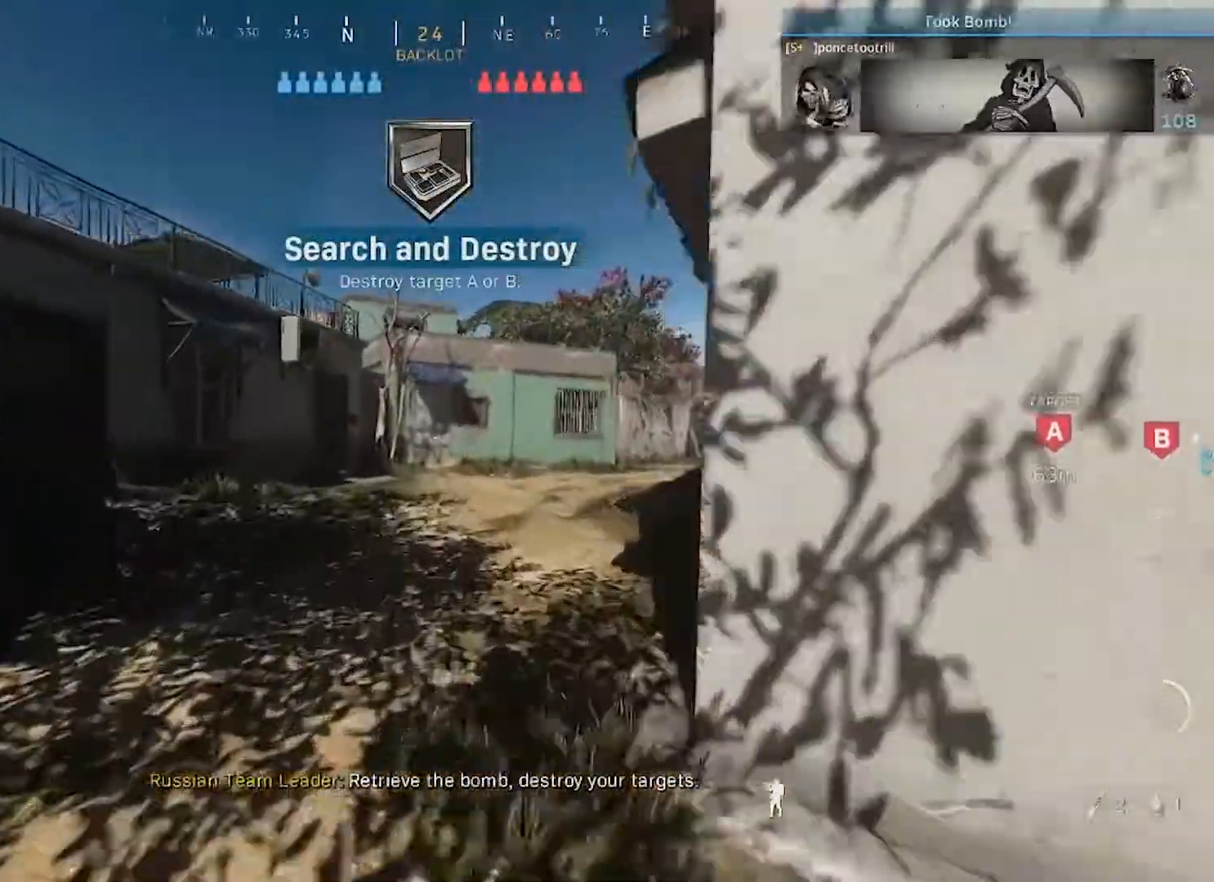
{"buttons": [], "left_stick": "up", "right_stick": "center", "events": [[17, "right_stick", "right"], [67, "L3", "down"], [183, "L3", "up"], [250, "right_stick", "center"], [317, "L3", "down"], [383, "L3", "up"]]}
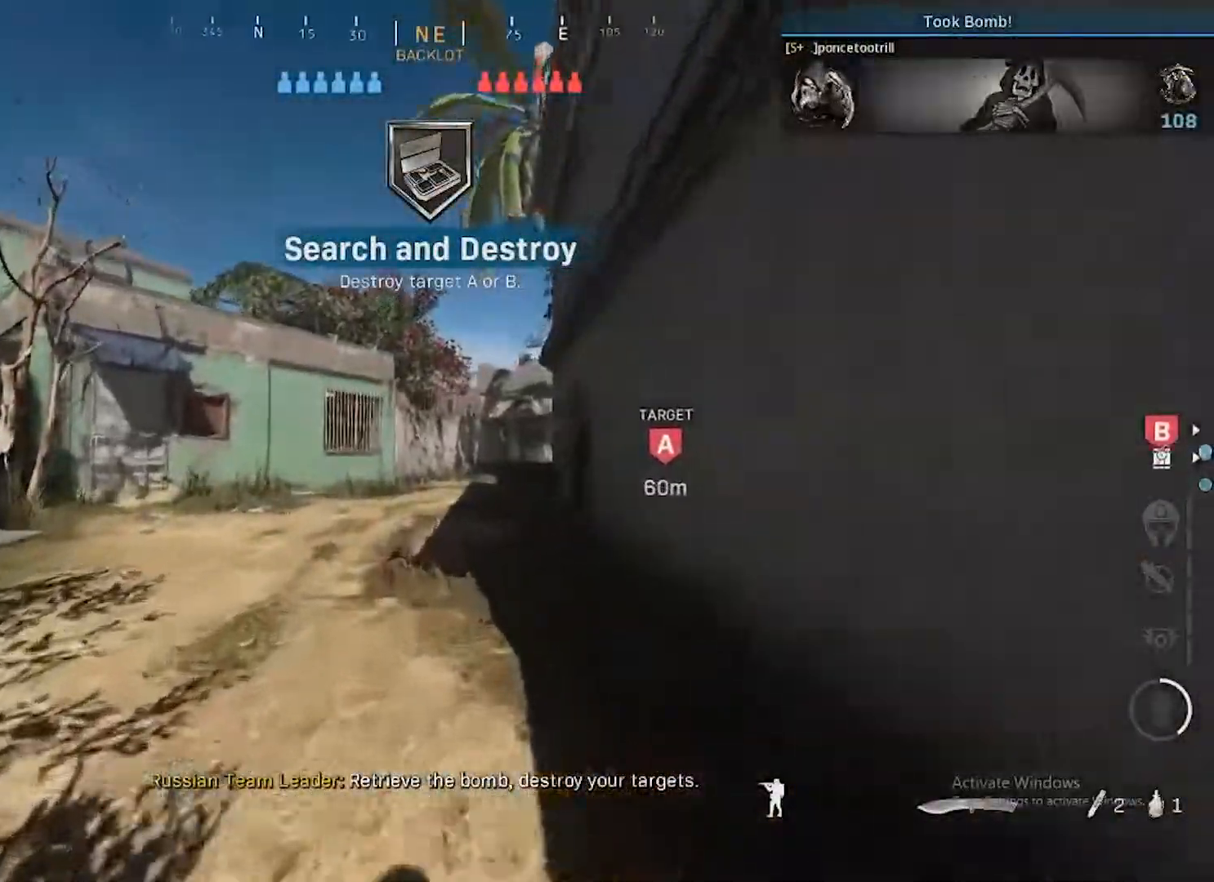
{"buttons": ["L3"], "left_stick": "up", "right_stick": "center", "events": [[33, "L3", "down"], [83, "L3", "up"], [233, "L3", "down"], [333, "L3", "up"], [483, "L3", "down"]]}
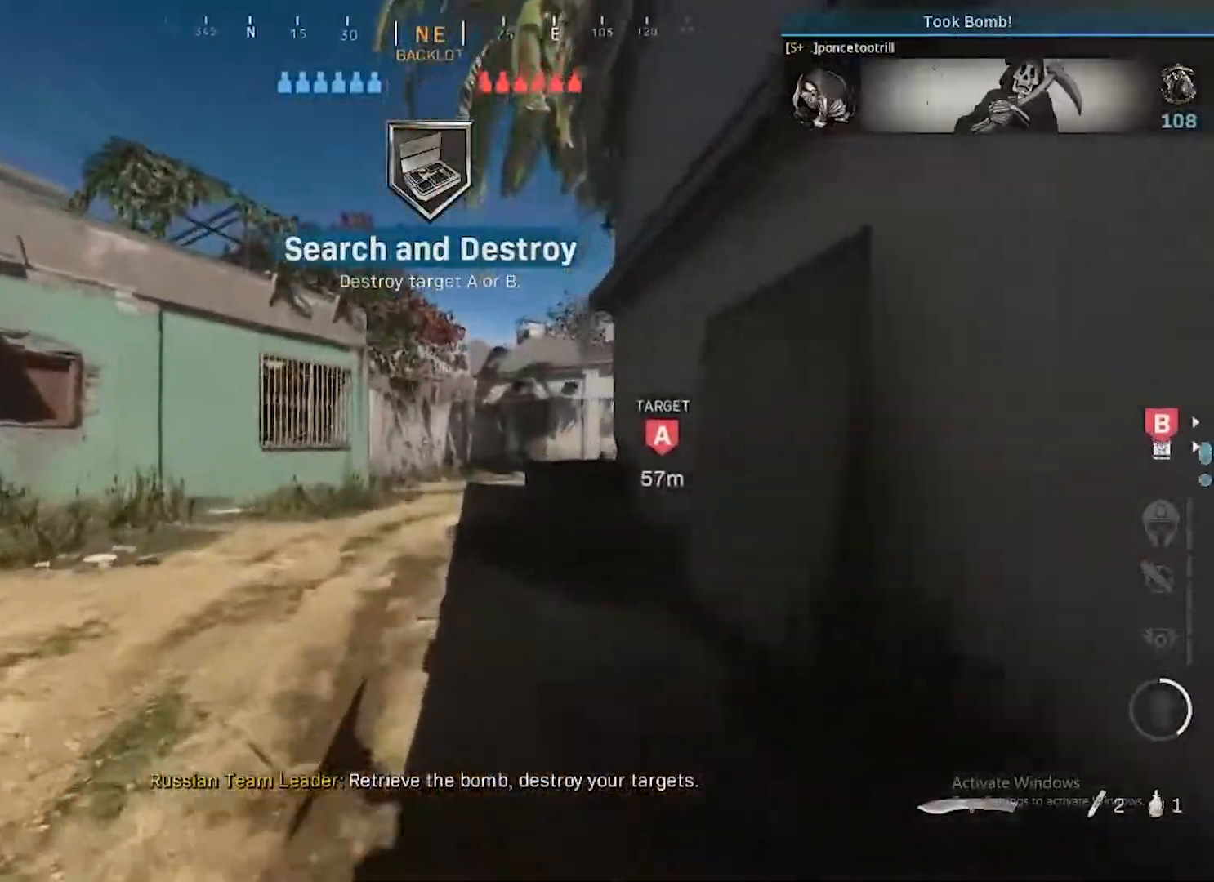
{"buttons": [], "left_stick": "up", "right_stick": "center", "events": [[67, "L3", "up"], [117, "L1", "down"], [250, "L1", "up"], [367, "L3", "down"], [483, "L3", "up"]]}
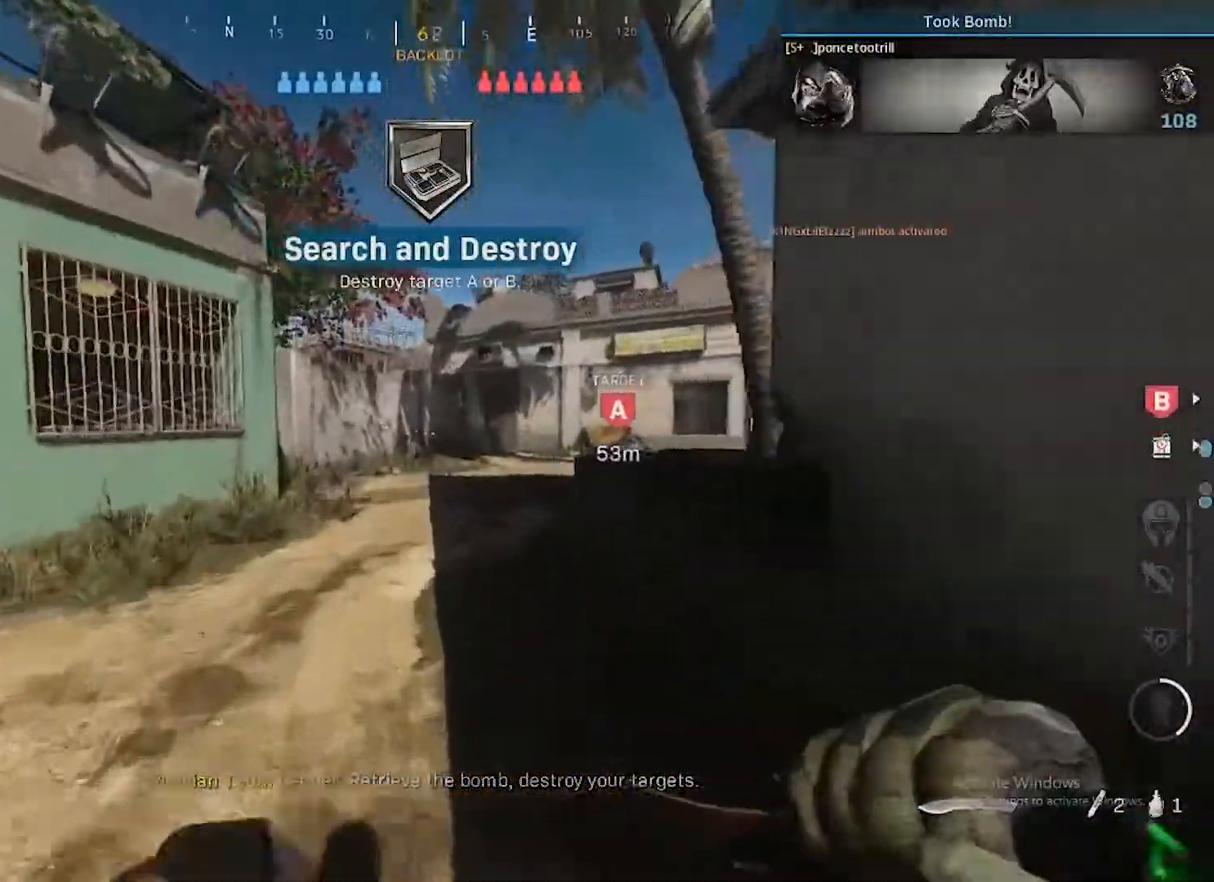
{"buttons": [], "left_stick": "up", "right_stick": "right", "events": [[33, "right_stick", "right"], [133, "L3", "down"], [133, "right_stick", "center"], [233, "L3", "up"], [383, "L3", "down"], [433, "right_stick", "right"], [467, "L3", "up"]]}
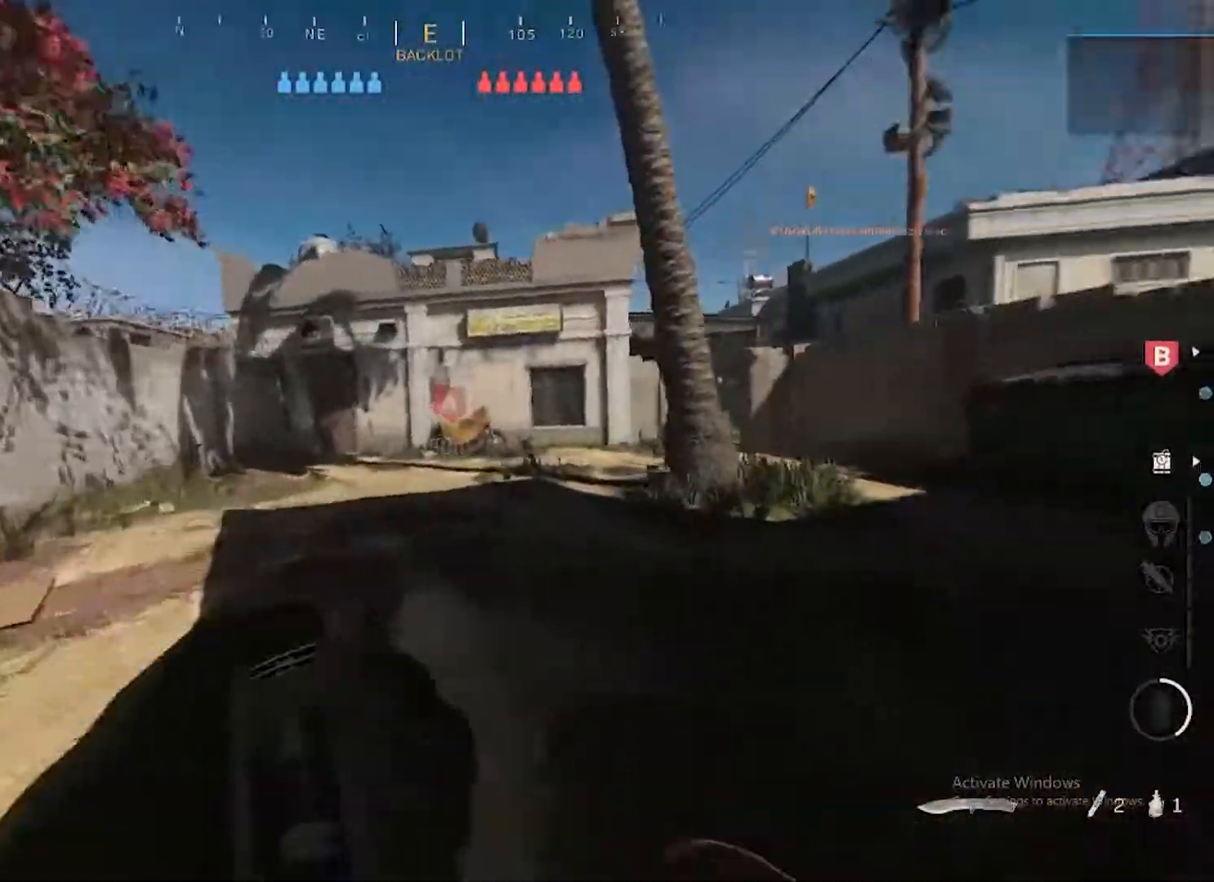
{"buttons": [], "left_stick": "up", "right_stick": "center", "events": [[117, "L3", "down"], [183, "right_stick", "center"], [233, "L3", "up"], [350, "L3", "down"], [467, "L3", "up"]]}
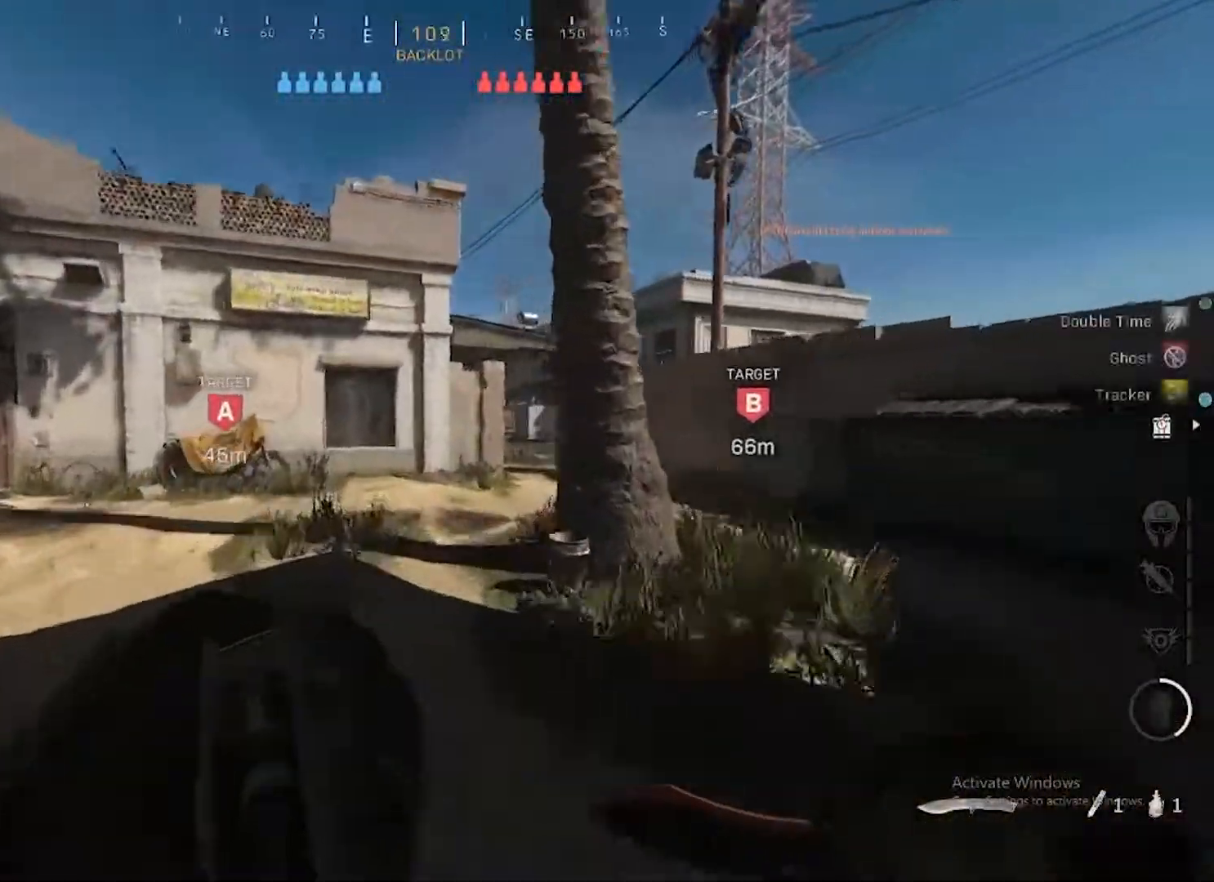
{"buttons": ["L3"], "left_stick": "up", "right_stick": "center", "events": [[267, "L3", "down"], [317, "L3", "up"], [467, "L3", "down"]]}
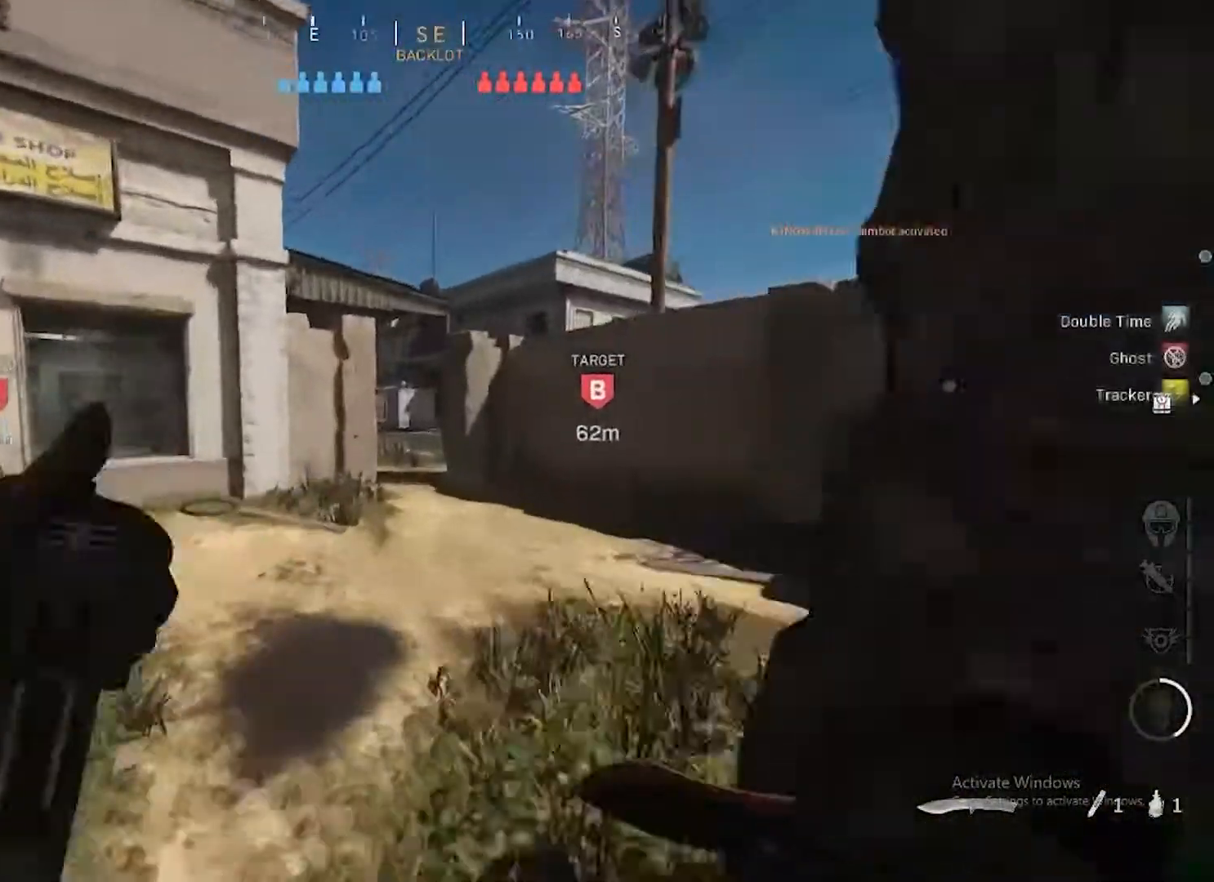
{"buttons": ["L3"], "left_stick": "up", "right_stick": "center", "events": [[83, "L3", "up"], [183, "L3", "down"], [300, "L3", "up"], [417, "L3", "down"]]}
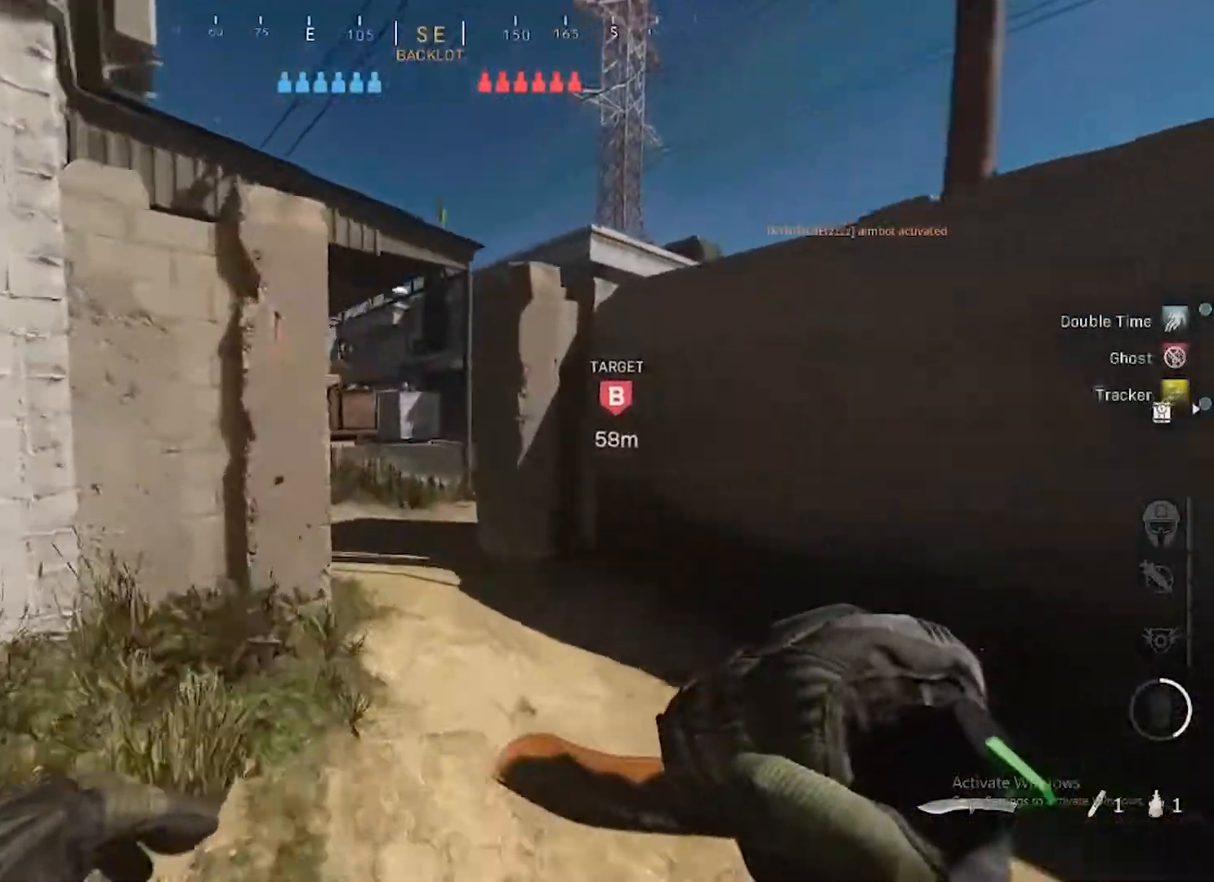
{"buttons": ["L3"], "left_stick": "up", "right_stick": "center", "events": [[17, "L3", "up"], [150, "L3", "down"], [150, "right_stick", "left"], [267, "L3", "up"], [400, "L3", "down"], [467, "right_stick", "center"]]}
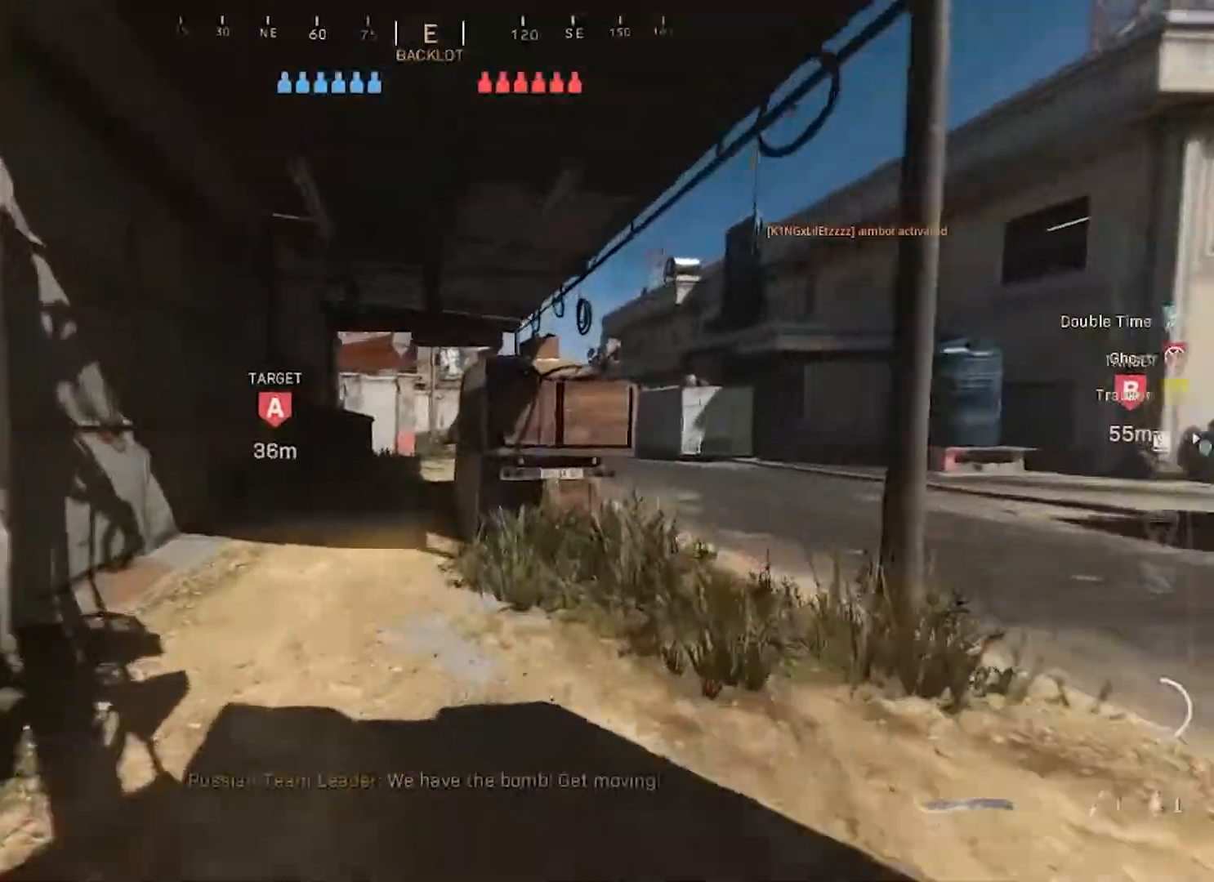
{"buttons": [], "left_stick": "up", "right_stick": "center", "events": [[17, "L3", "up"], [150, "L3", "down"], [283, "L3", "up"], [400, "L3", "down"], [500, "L3", "up"]]}
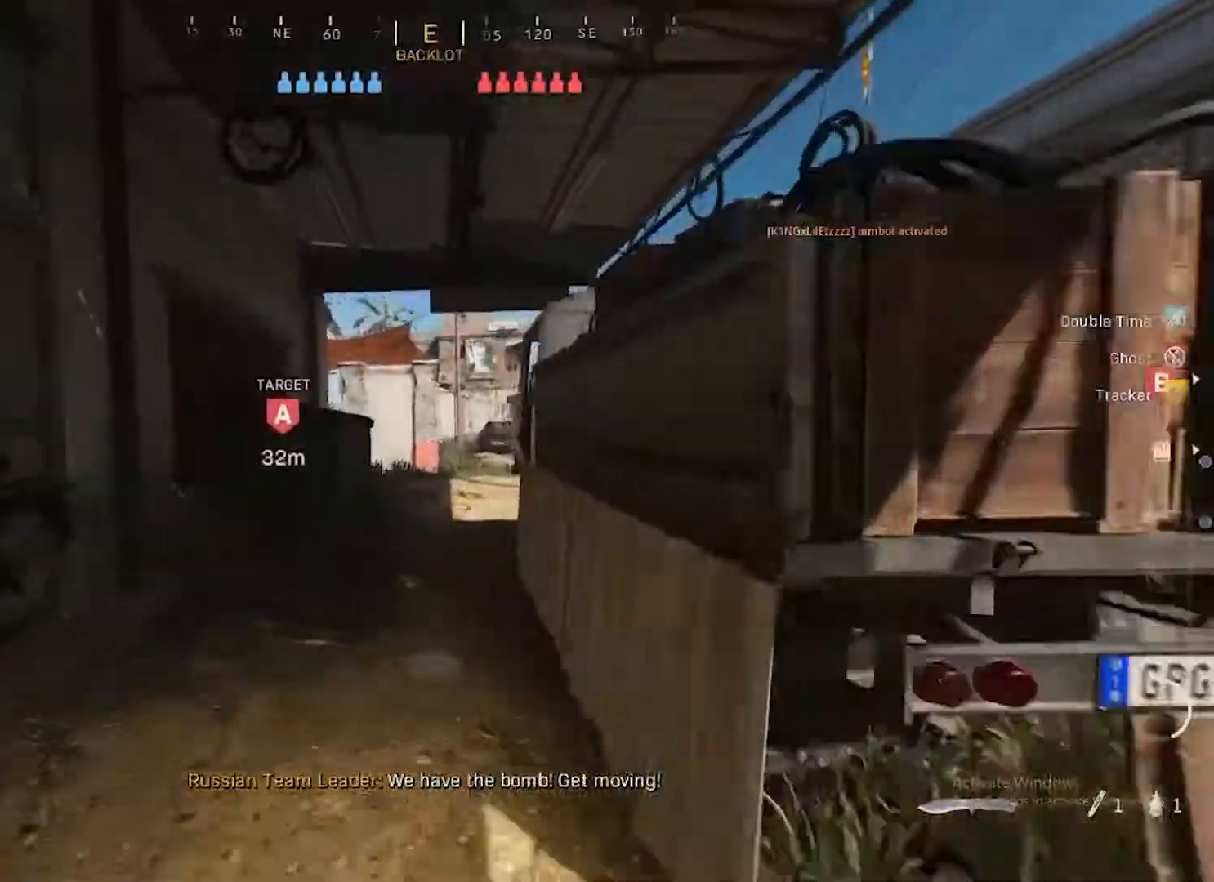
{"buttons": [], "left_stick": "up", "right_stick": "center", "events": [[117, "L3", "down"], [200, "L3", "up"]]}
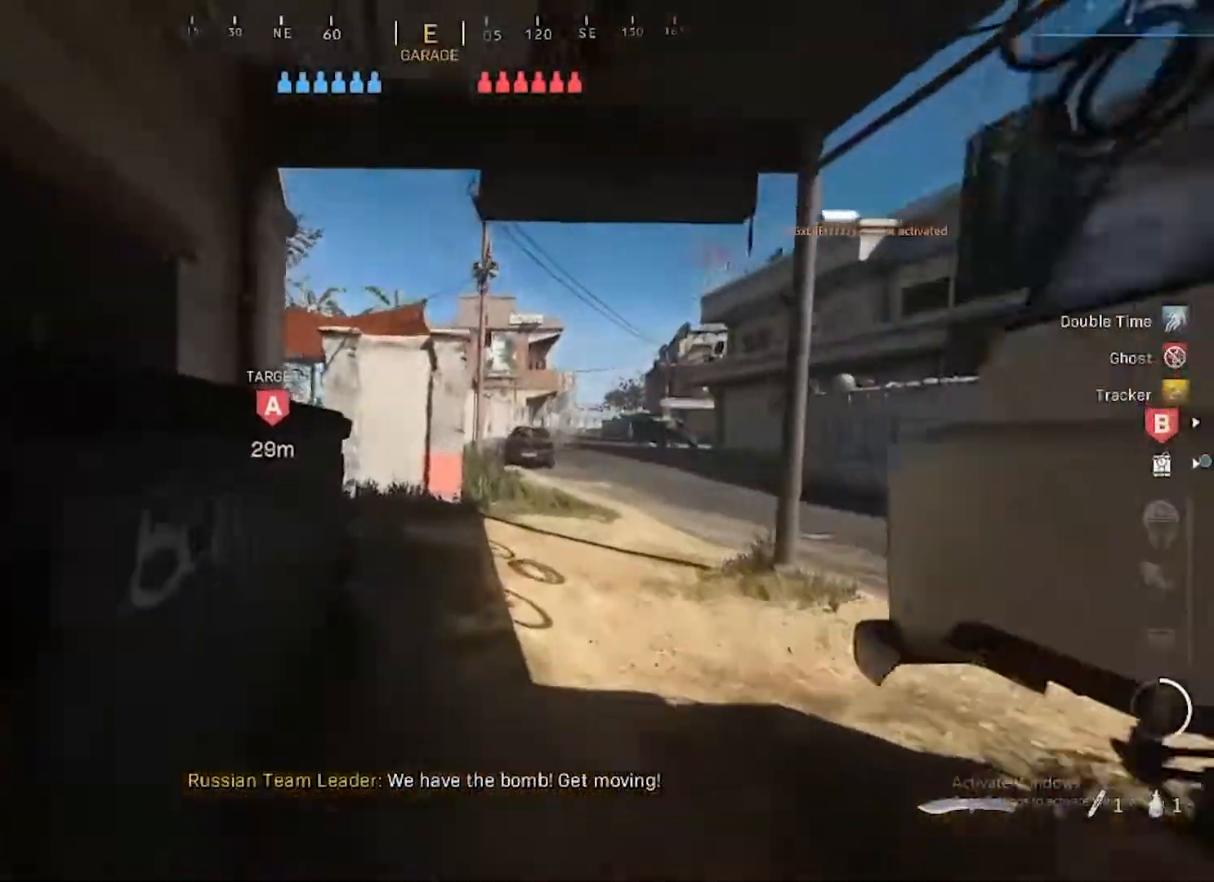
{"buttons": [], "left_stick": "up", "right_stick": "center", "events": [[300, "TRIANGLE", "down"], [367, "TRIANGLE", "up"]]}
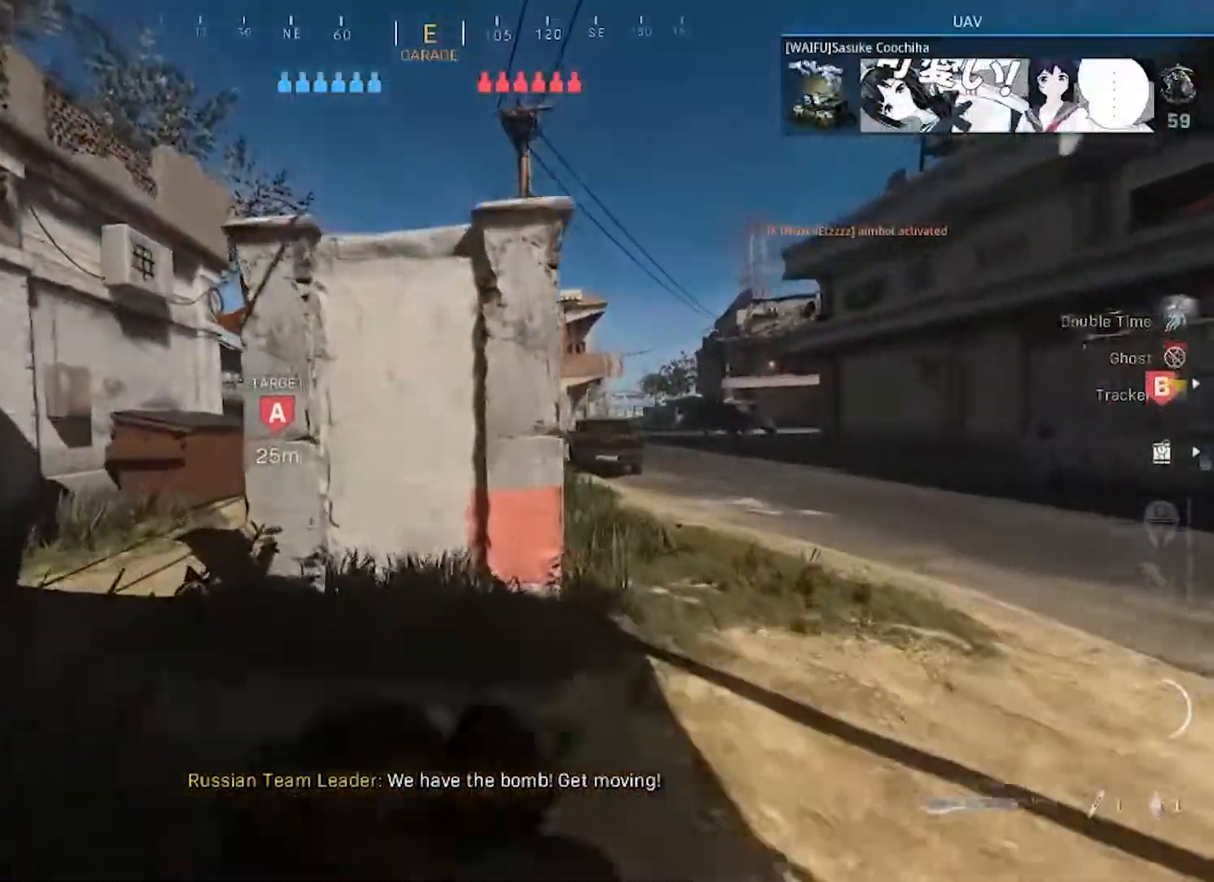
{"buttons": [], "left_stick": "up", "right_stick": "left", "events": [[133, "right_stick", "right"], [317, "right_stick", "center"], [350, "L3", "down"], [350, "left_stick", "up-right"], [367, "right_stick", "left"], [467, "L3", "up"], [467, "left_stick", "up"]]}
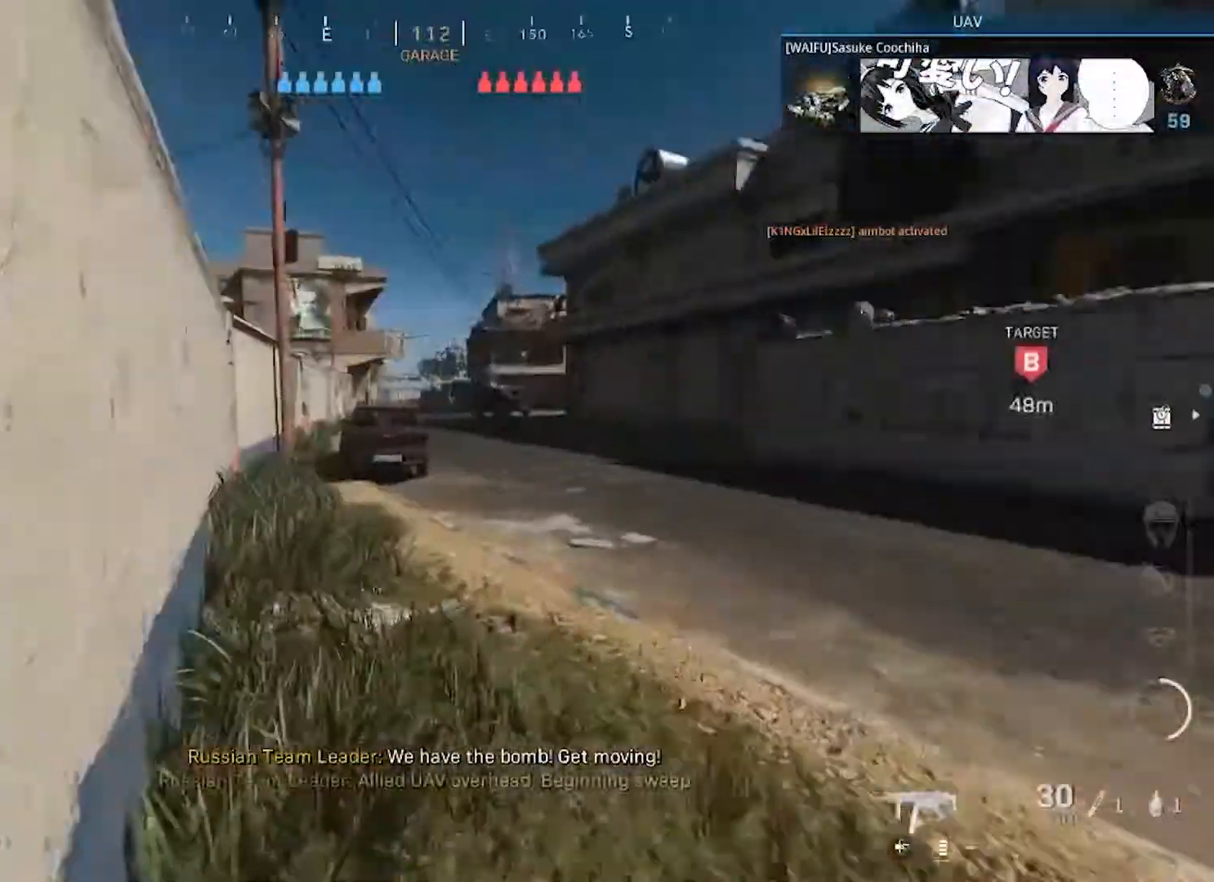
{"buttons": [], "left_stick": "up", "right_stick": "center", "events": [[33, "right_stick", "center"], [83, "L3", "down"], [150, "right_stick", "left"], [217, "L3", "up"], [217, "right_stick", "center"], [333, "right_stick", "left"], [350, "L3", "down"], [483, "L3", "up"], [483, "right_stick", "center"]]}
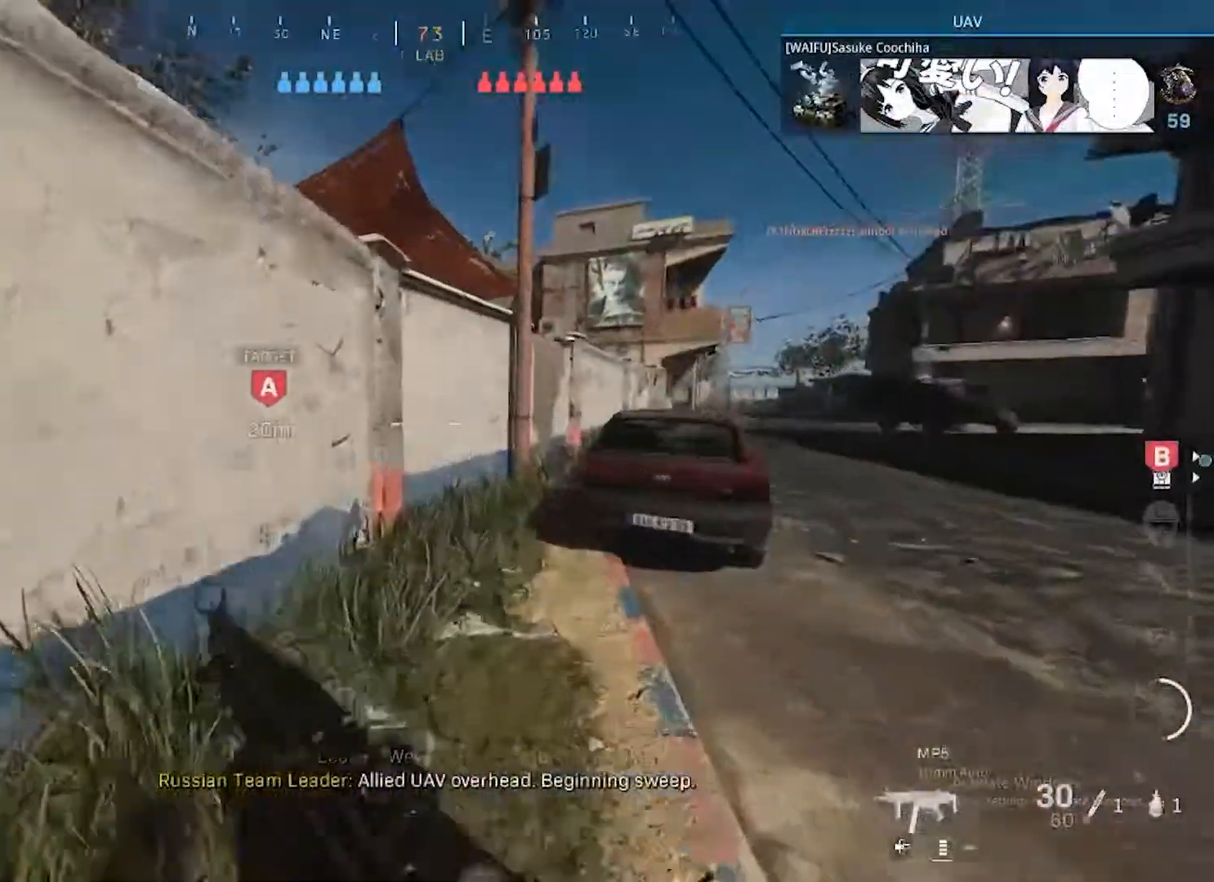
{"buttons": [], "left_stick": "up", "right_stick": "center", "events": [[33, "left_stick", "up-left"], [50, "L3", "down"], [167, "L3", "up"], [167, "left_stick", "up"], [167, "right_stick", "right"], [317, "right_stick", "center"], [367, "L3", "down"], [483, "L3", "up"]]}
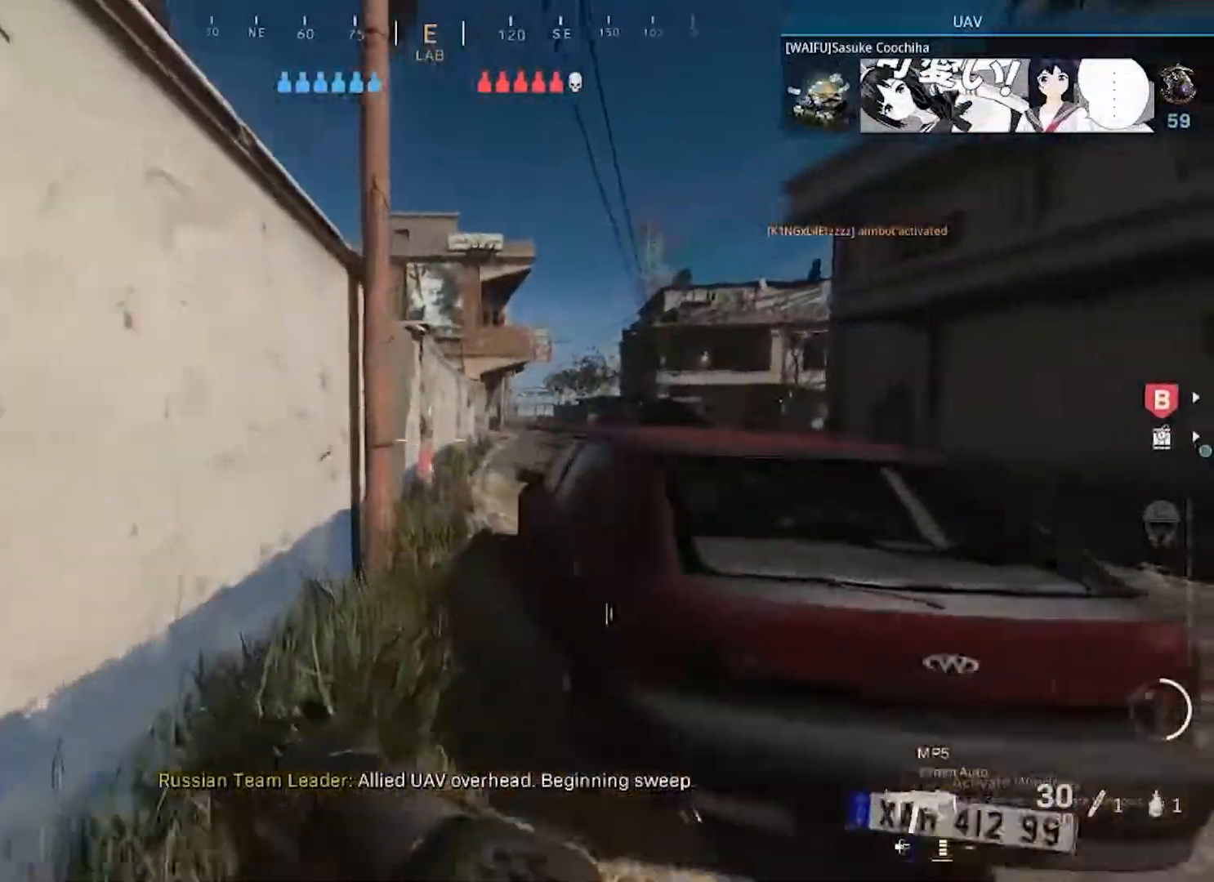
{"buttons": ["L3"], "left_stick": "up", "right_stick": "center", "events": [[500, "L3", "down"]]}
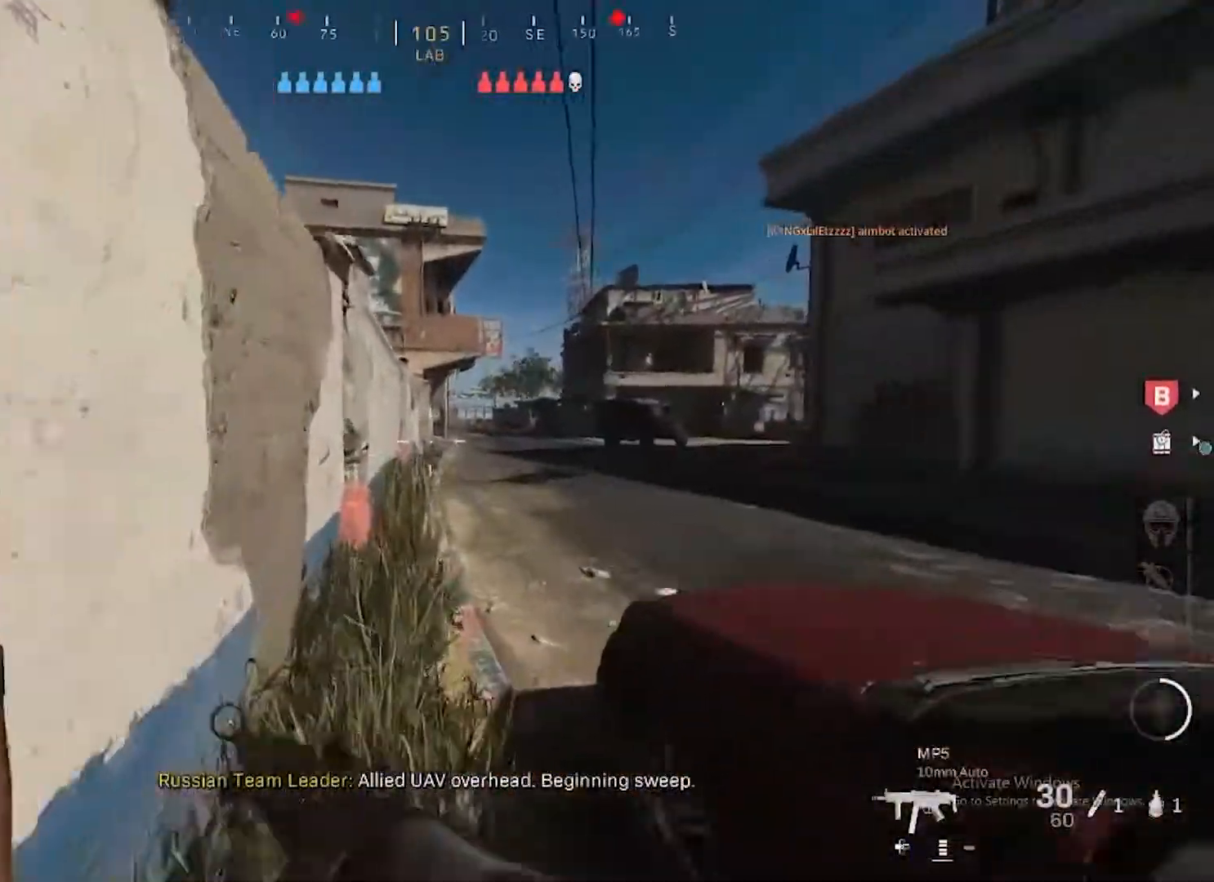
{"buttons": ["L3"], "left_stick": "up", "right_stick": "center", "events": [[133, "L3", "up"], [233, "L3", "down"], [333, "L3", "up"], [450, "L3", "down"]]}
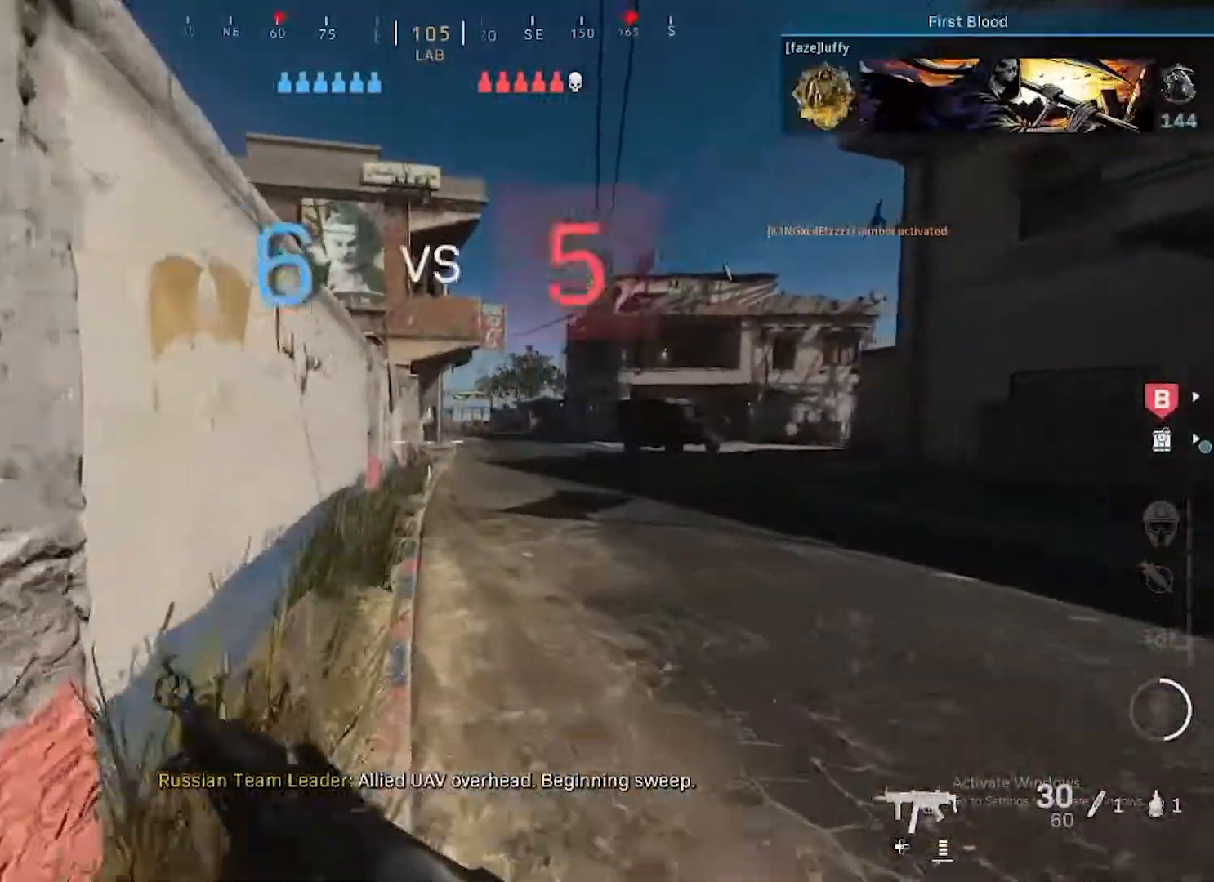
{"buttons": [], "left_stick": "up", "right_stick": "center", "events": [[67, "L3", "up"], [183, "L3", "down"], [333, "L3", "up"]]}
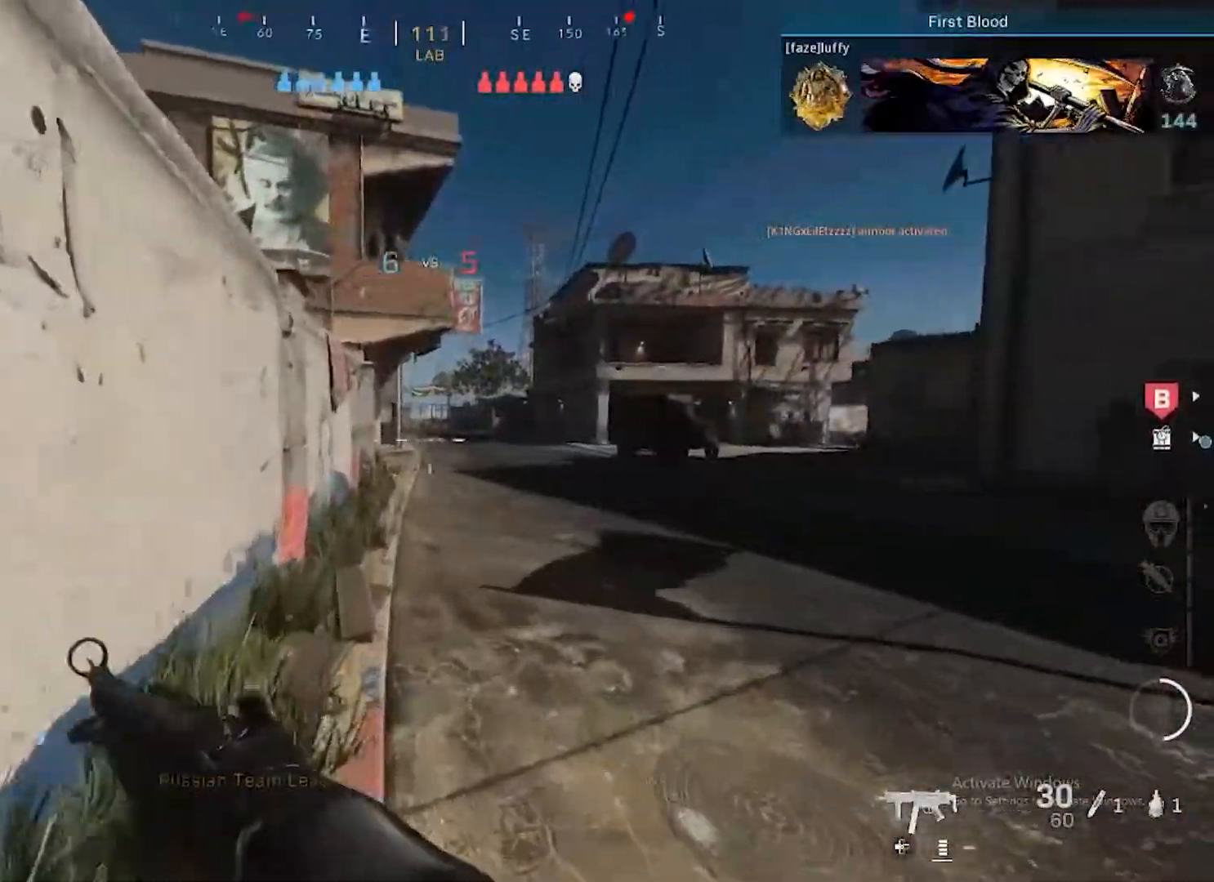
{"buttons": [], "left_stick": "up", "right_stick": "center", "events": [[350, "L3", "down"], [433, "L3", "up"]]}
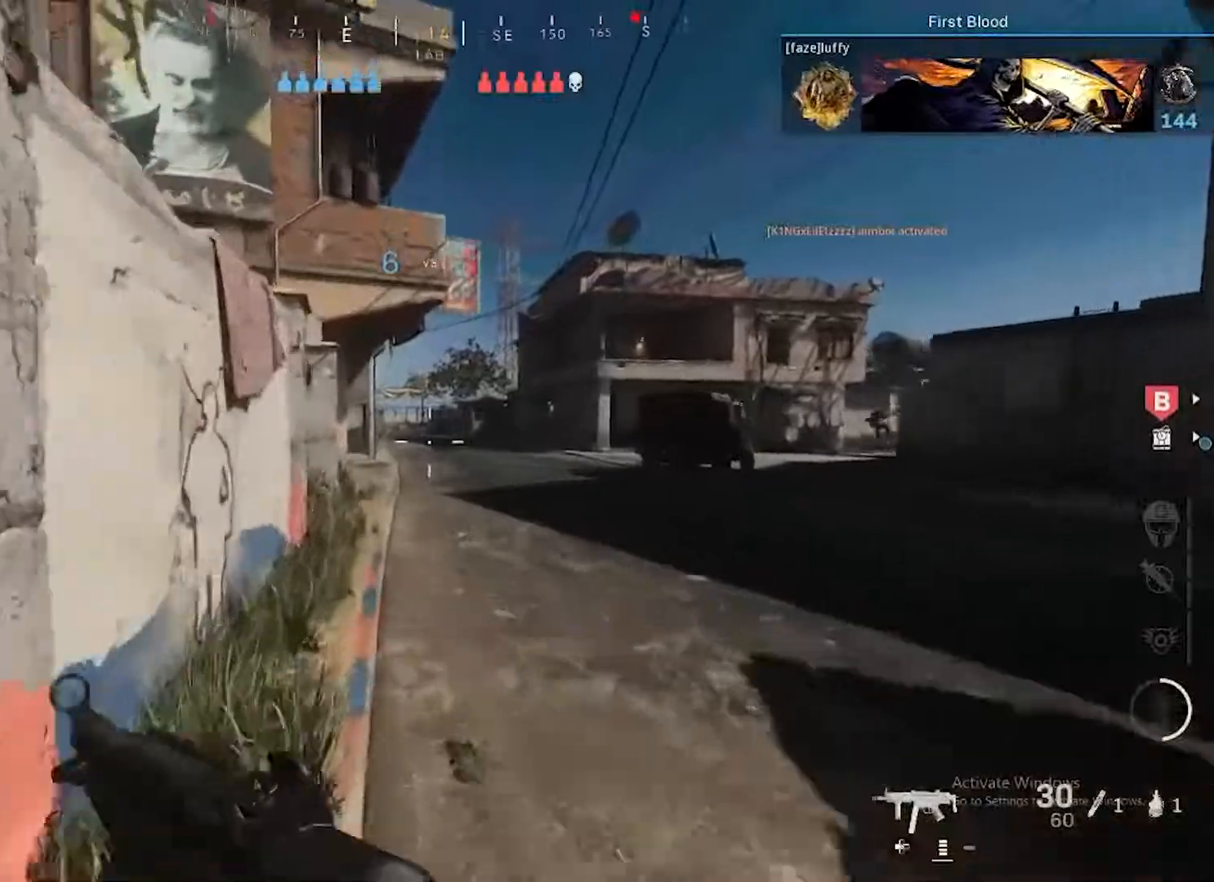
{"buttons": [], "left_stick": "up", "right_stick": "center", "events": []}
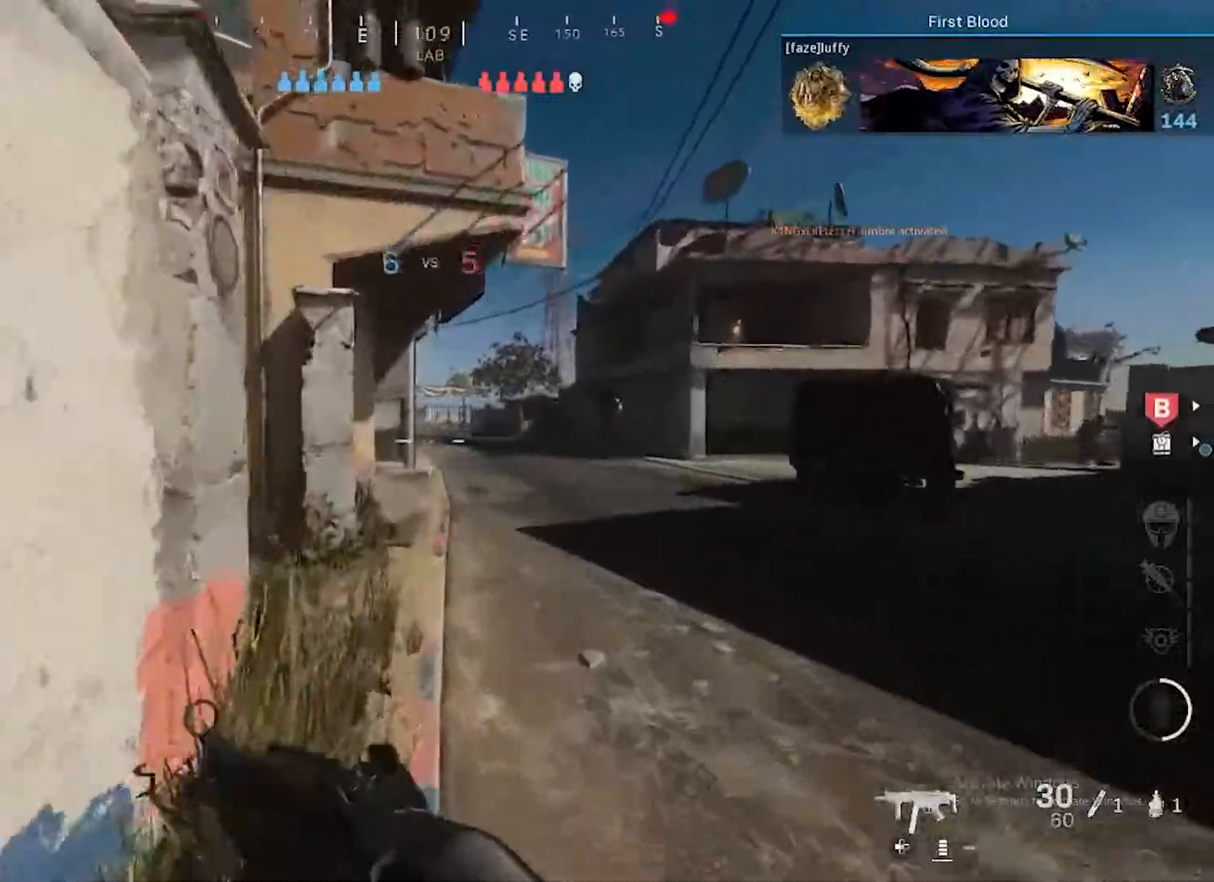
{"buttons": [], "left_stick": "up", "right_stick": "left", "events": [[33, "CIRCLE", "down"], [83, "right_stick", "left"], [150, "CIRCLE", "up"], [267, "CIRCLE", "down"], [333, "CIRCLE", "up"], [367, "L3", "down"], [467, "L3", "up"]]}
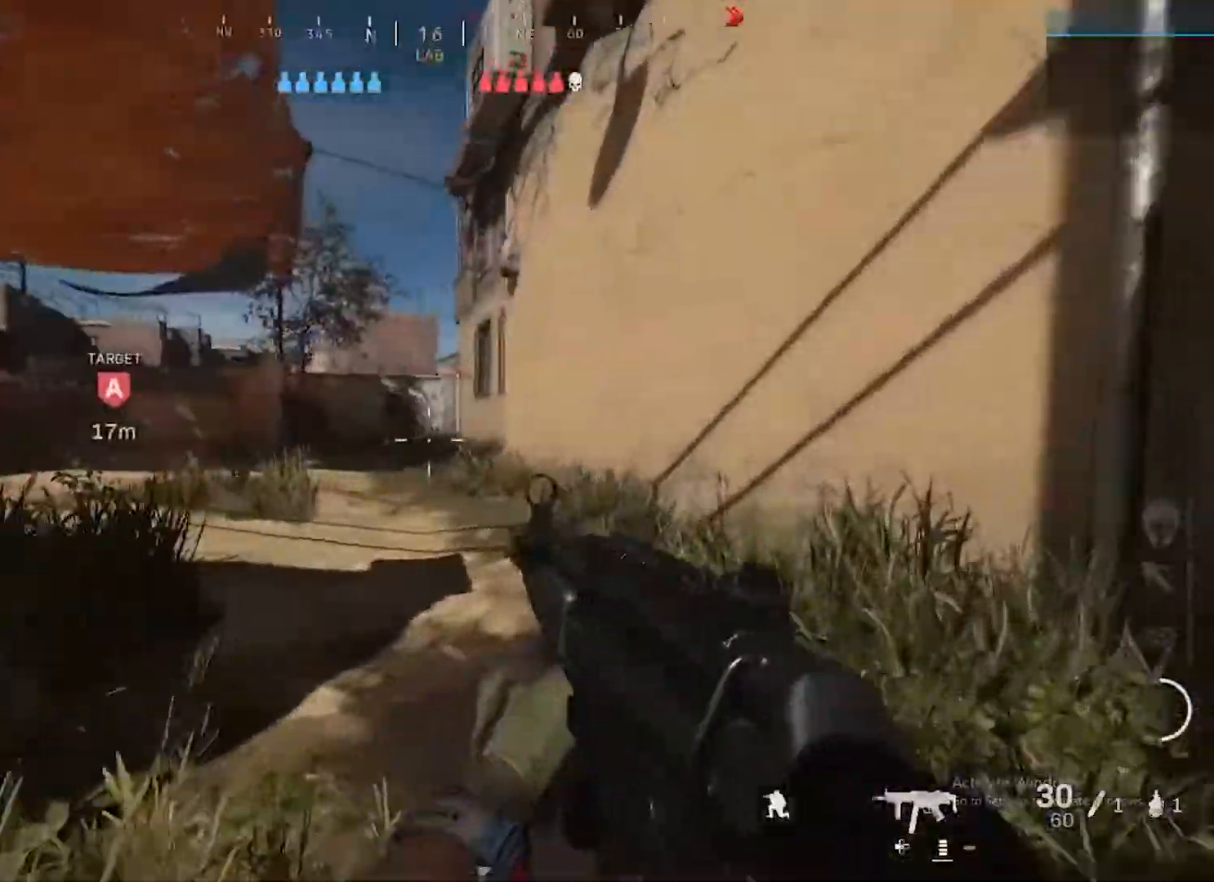
{"buttons": ["L2", "R2"], "left_stick": "center", "right_stick": "down", "events": [[133, "L2", "down"], [217, "R2", "down"], [267, "right_stick", "center"], [367, "right_stick", "right"], [400, "left_stick", "right"], [450, "right_stick", "down"], [483, "left_stick", "center"]]}